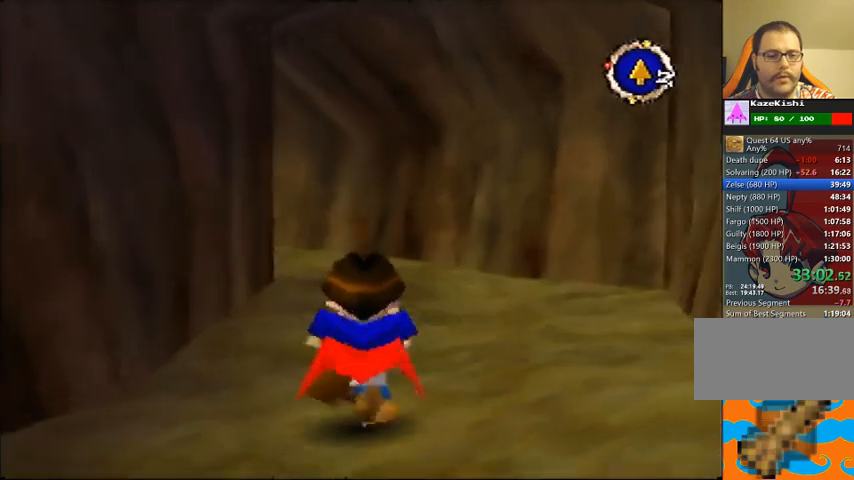
Gameplay with a controller (Nintendo layout); each line is a JSON object with the inputs held at the frame after it. "events" lists button and stick changes between this image and that frame as [ms after this image, input, new state], when the widget could be followed in between. Not read: A B L3 R3 Z.
{"buttons": [], "left_stick": "up", "events": []}
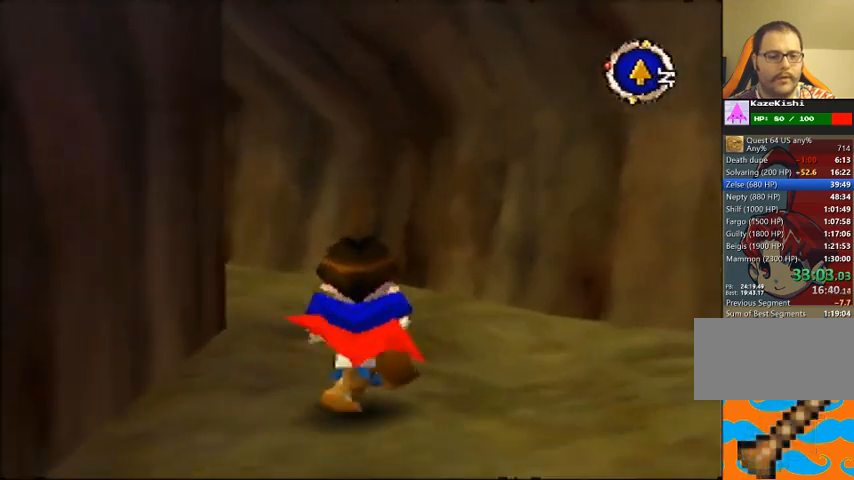
{"buttons": [], "left_stick": "up", "events": []}
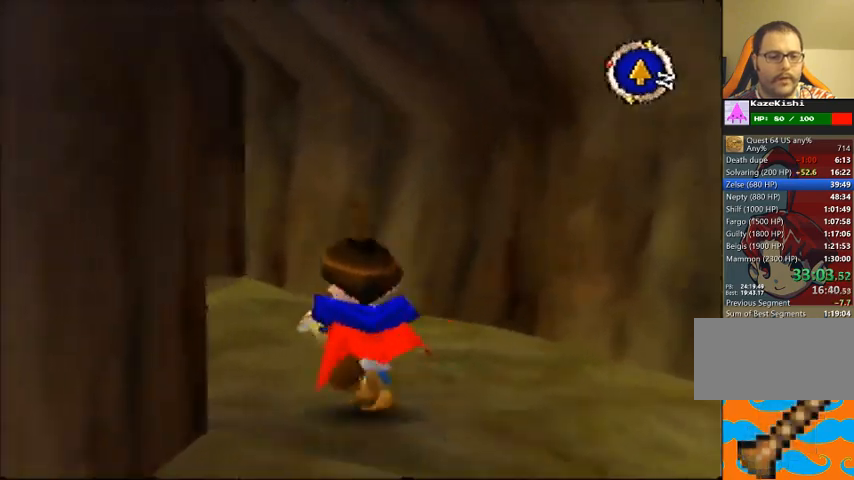
{"buttons": [], "left_stick": "up", "events": []}
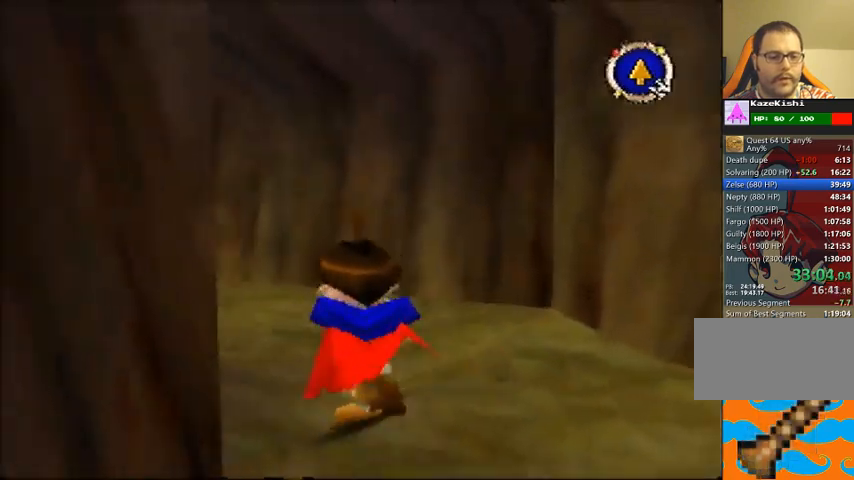
{"buttons": [], "left_stick": "up", "events": []}
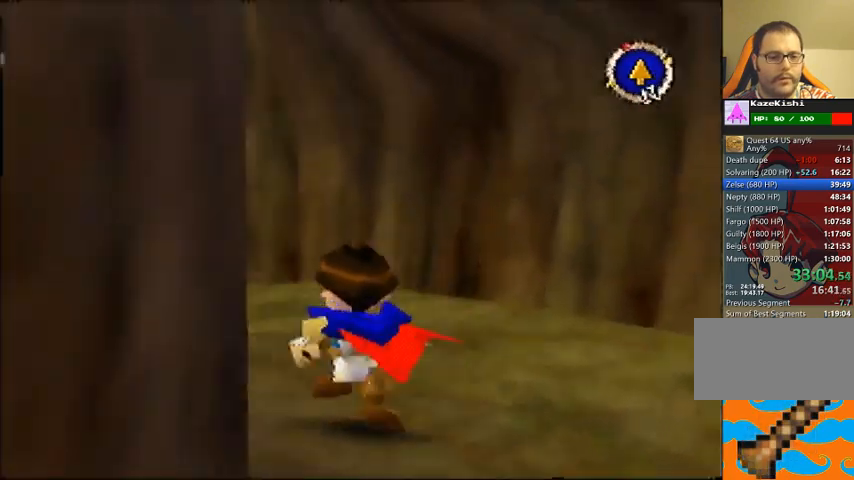
{"buttons": [], "left_stick": "up", "events": []}
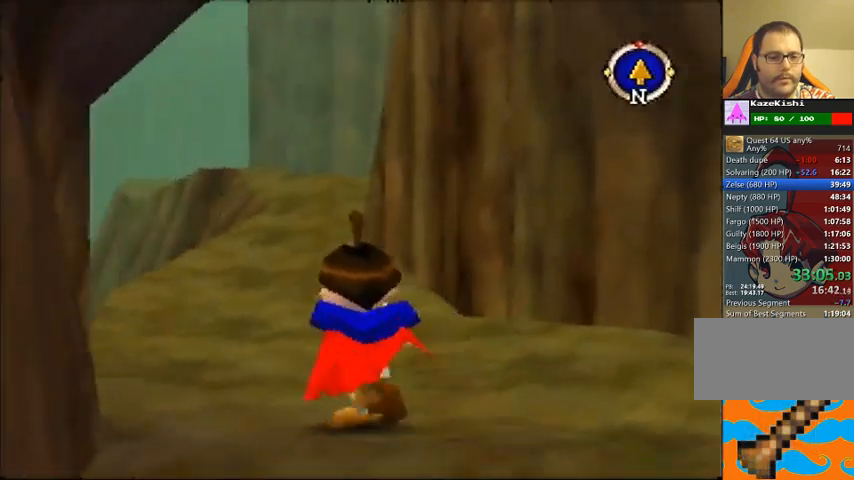
{"buttons": [], "left_stick": "up", "events": []}
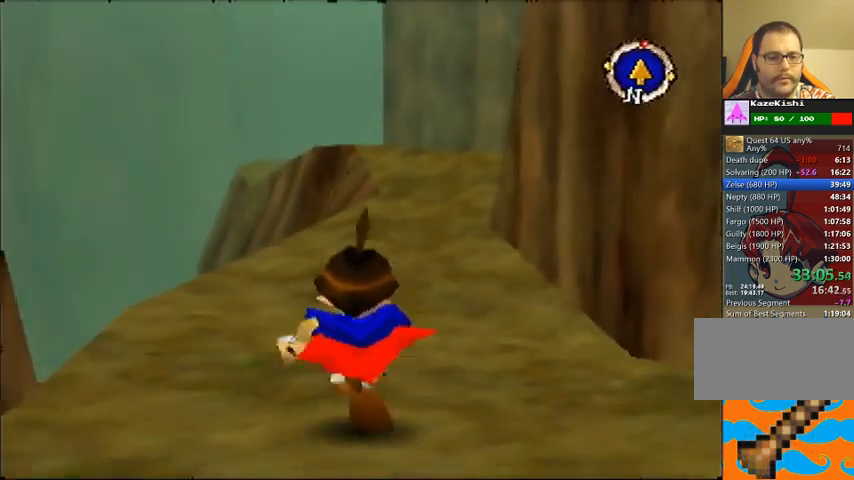
{"buttons": [], "left_stick": "up", "events": []}
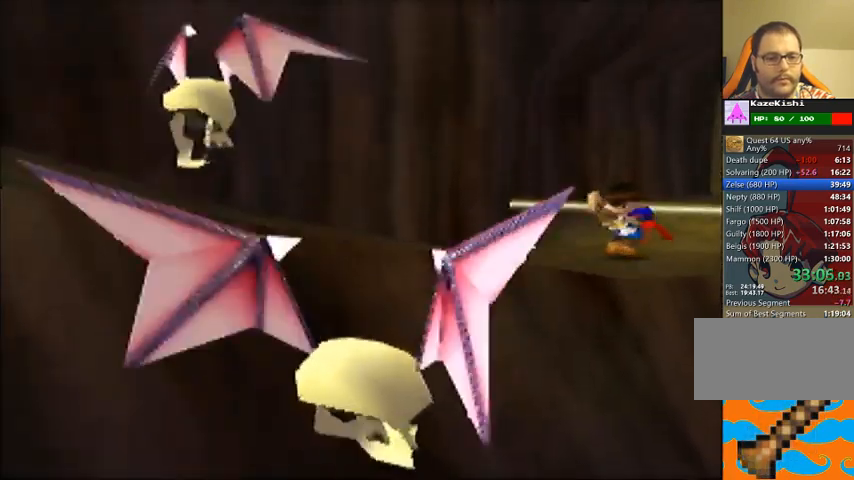
{"buttons": [], "left_stick": "center", "events": [[133, "left_stick", "center"]]}
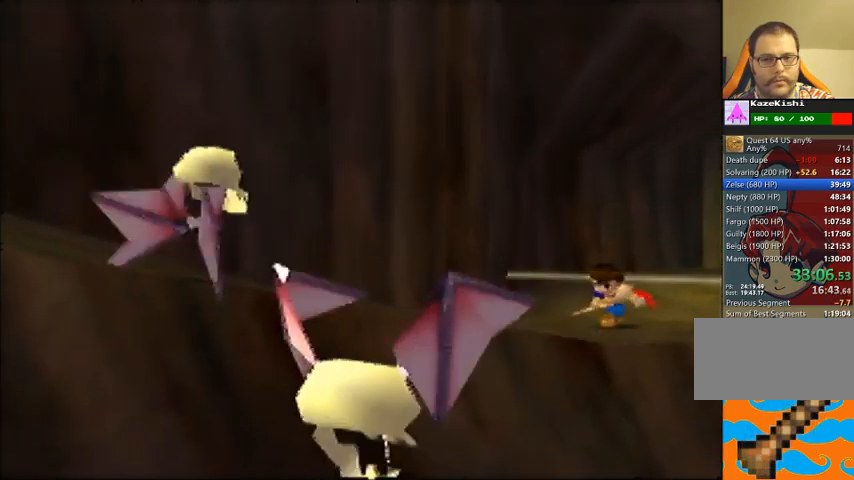
{"buttons": [], "left_stick": "center", "events": []}
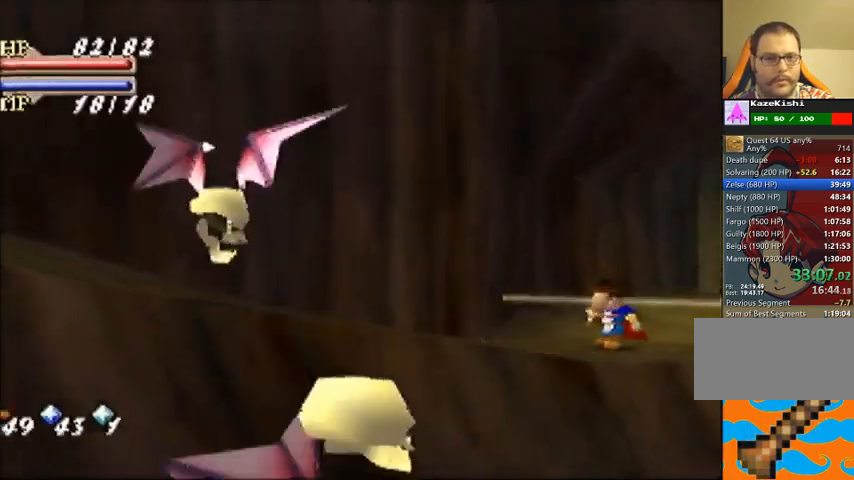
{"buttons": [], "left_stick": "center", "events": []}
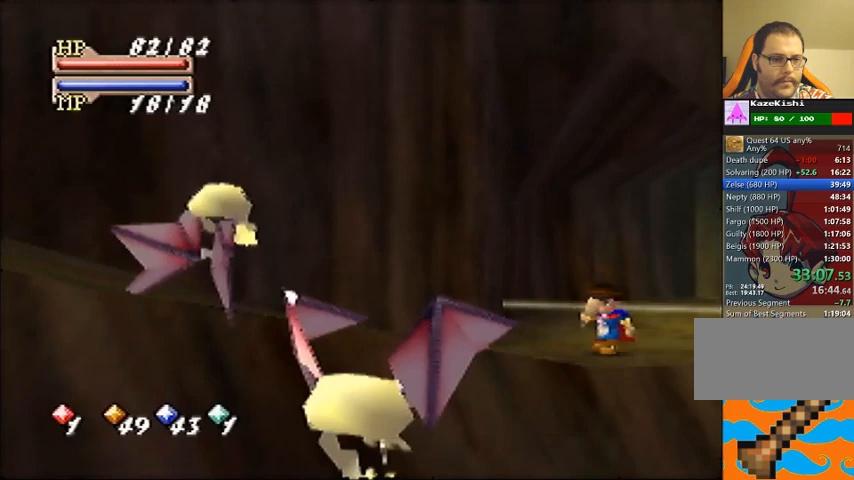
{"buttons": [], "left_stick": "center", "events": []}
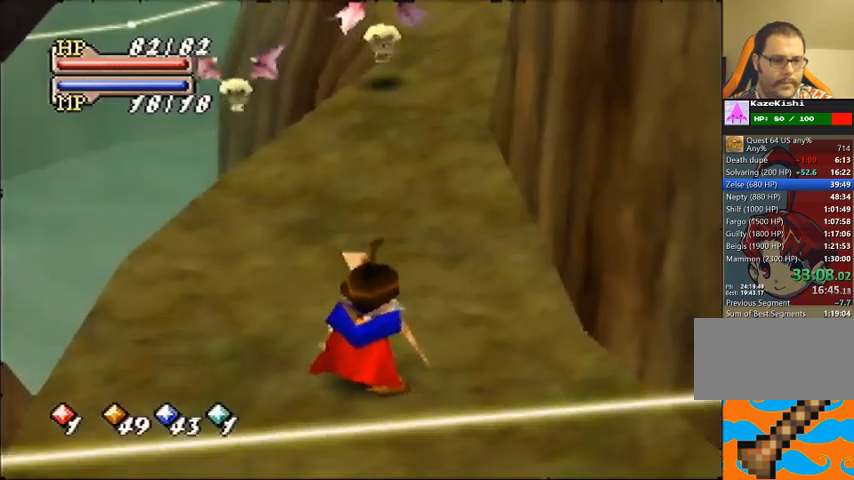
{"buttons": [], "left_stick": "up", "events": [[300, "left_stick", "up"]]}
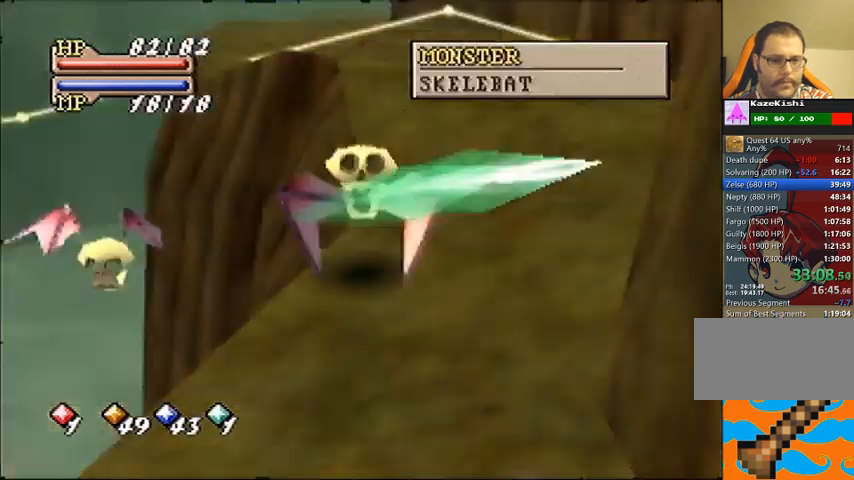
{"buttons": [], "left_stick": "down", "events": [[167, "left_stick", "left"], [267, "left_stick", "down"]]}
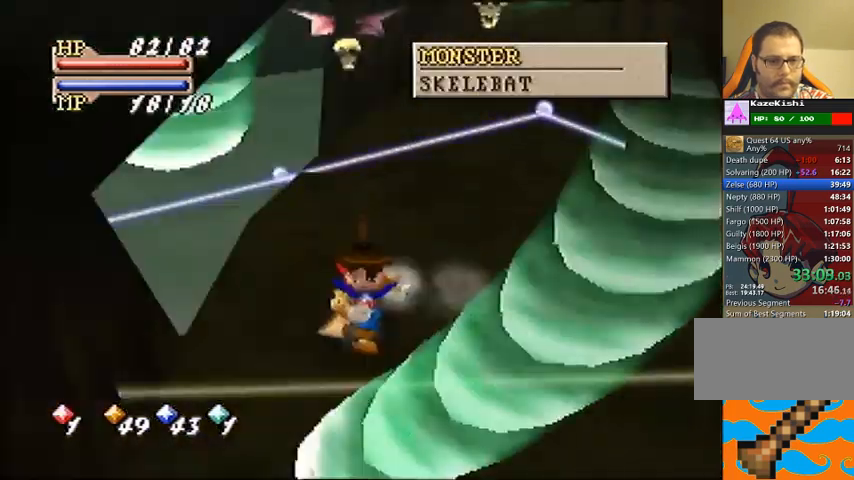
{"buttons": [], "left_stick": "down", "events": []}
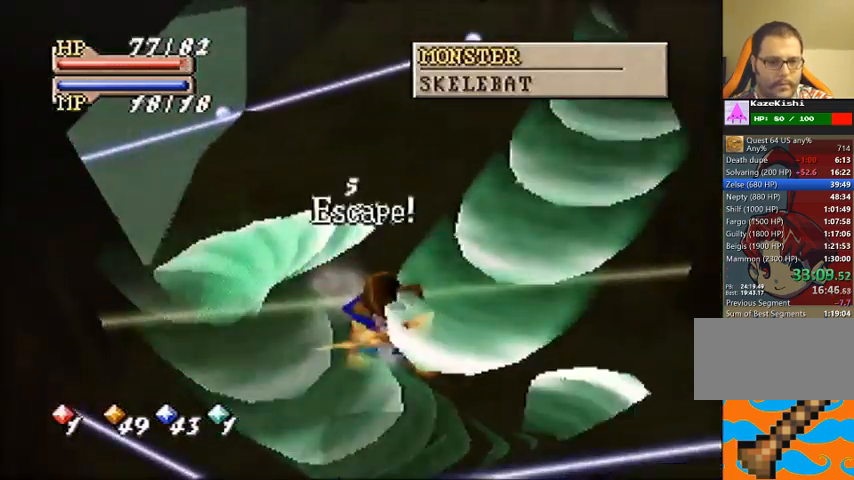
{"buttons": [], "left_stick": "down", "events": []}
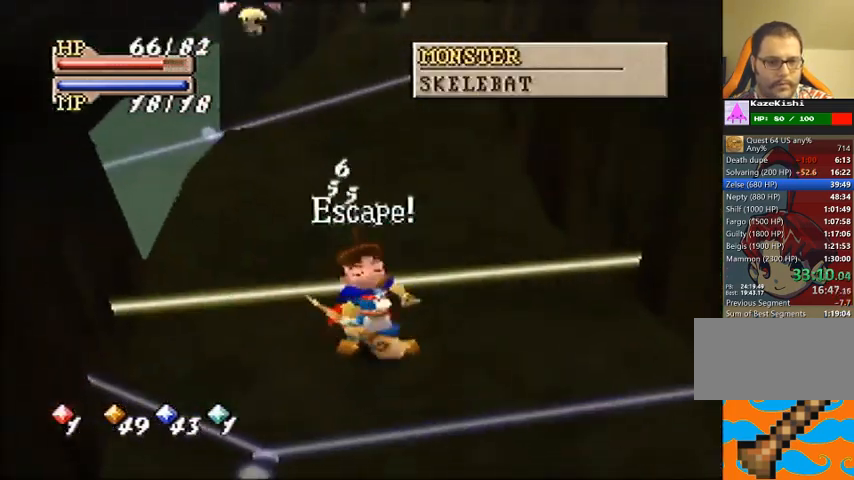
{"buttons": [], "left_stick": "center", "events": [[133, "left_stick", "center"]]}
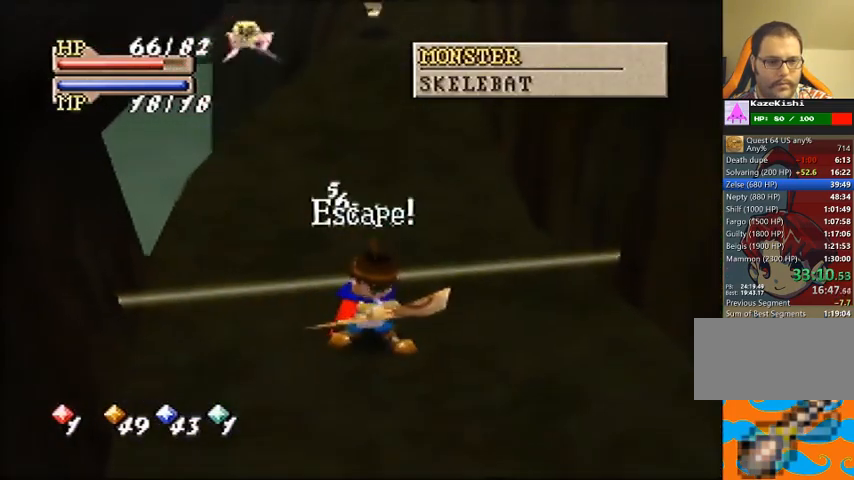
{"buttons": [], "left_stick": "up", "events": [[67, "left_stick", "up"]]}
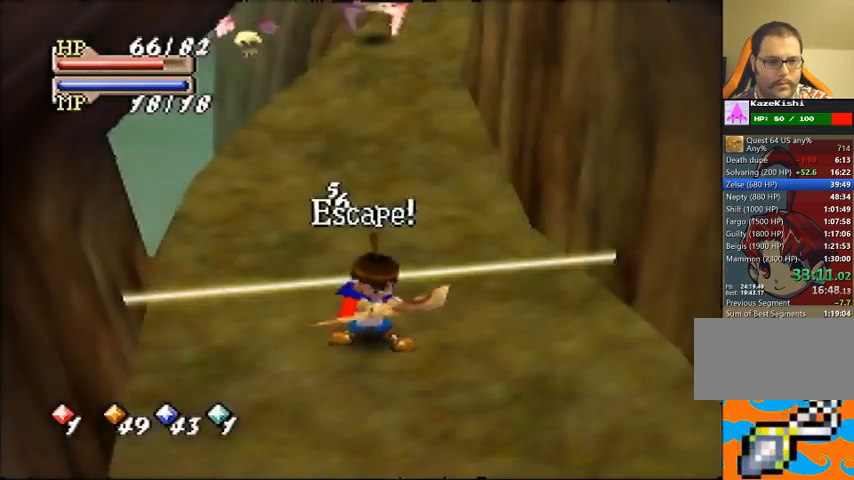
{"buttons": [], "left_stick": "up", "events": [[67, "C_DOWN", "down"], [100, "C_LEFT", "down"], [133, "C_DOWN", "up"], [200, "C_LEFT", "up"]]}
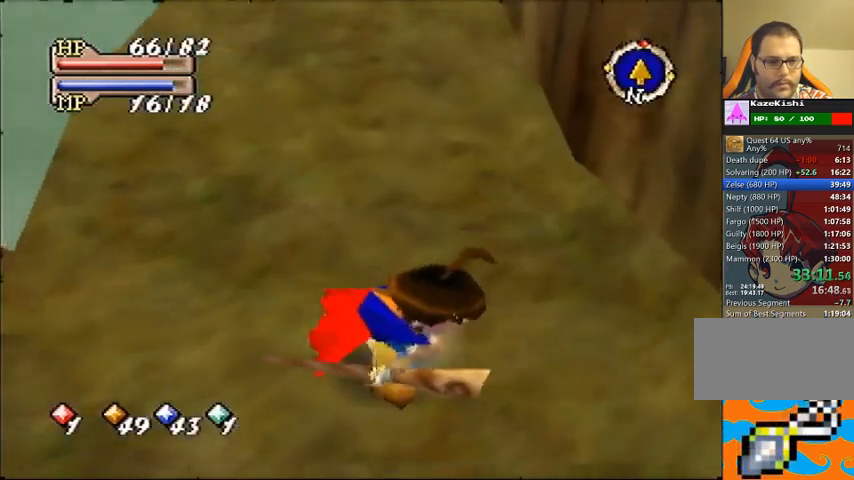
{"buttons": [], "left_stick": "up", "events": []}
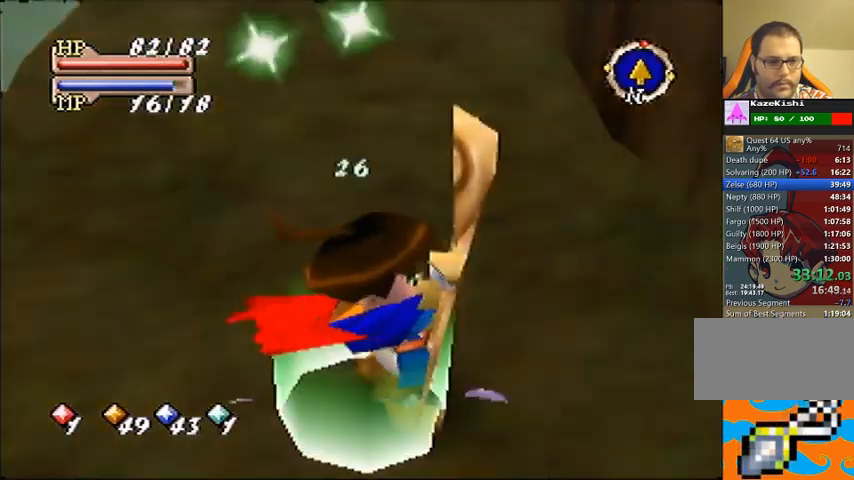
{"buttons": [], "left_stick": "up", "events": []}
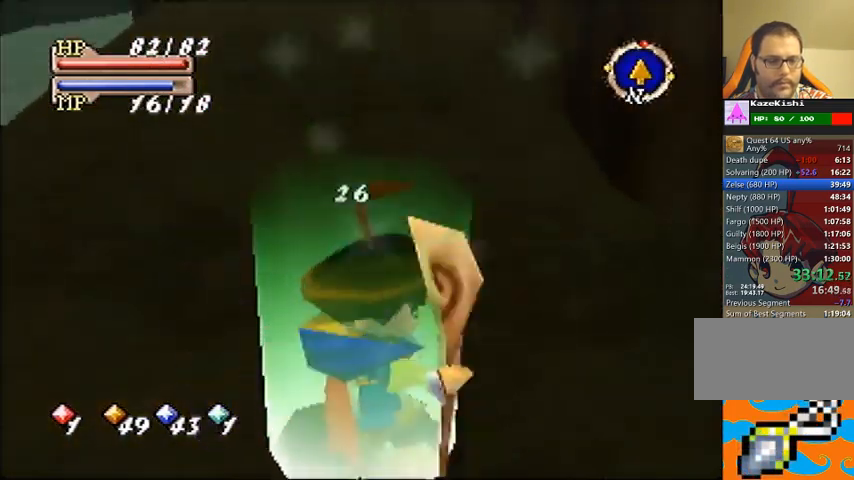
{"buttons": [], "left_stick": "up", "events": []}
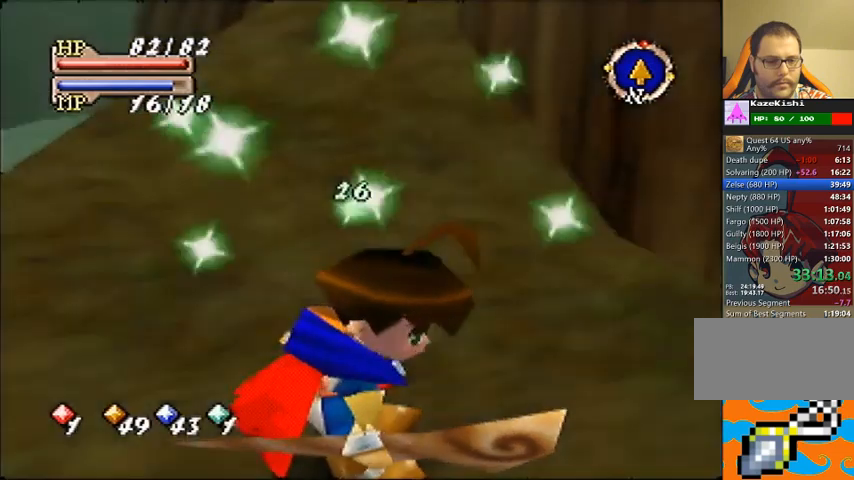
{"buttons": [], "left_stick": "up", "events": []}
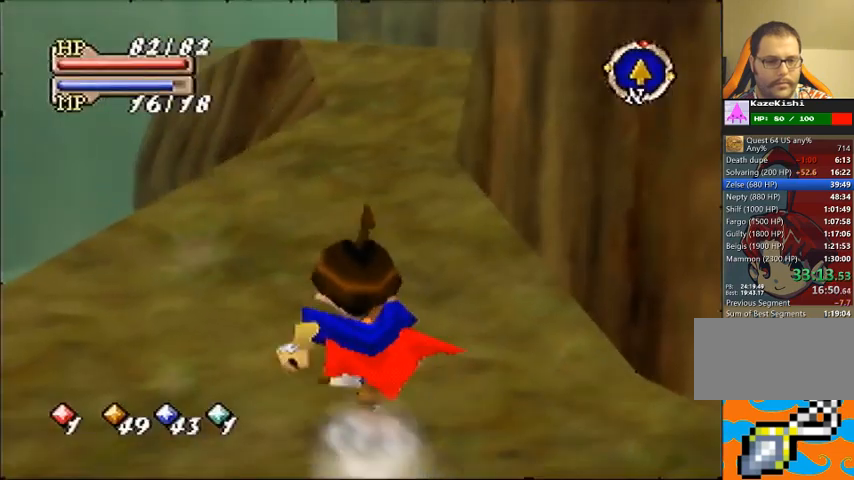
{"buttons": [], "left_stick": "up", "events": []}
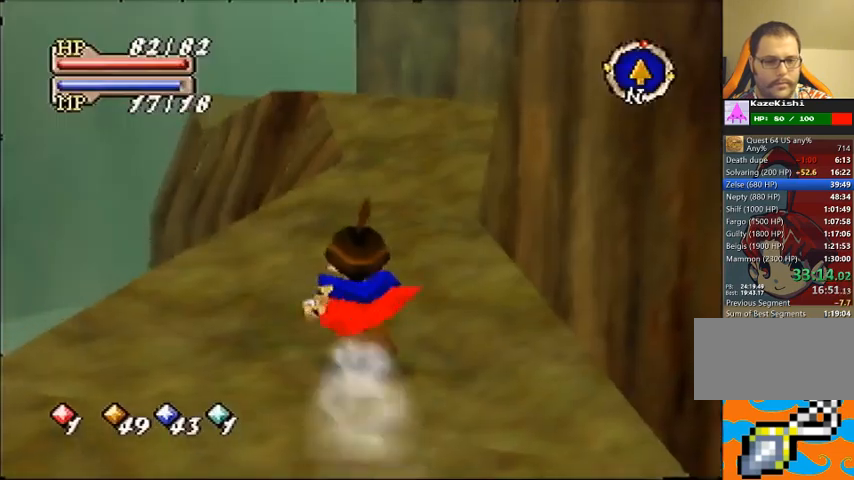
{"buttons": [], "left_stick": "up", "events": []}
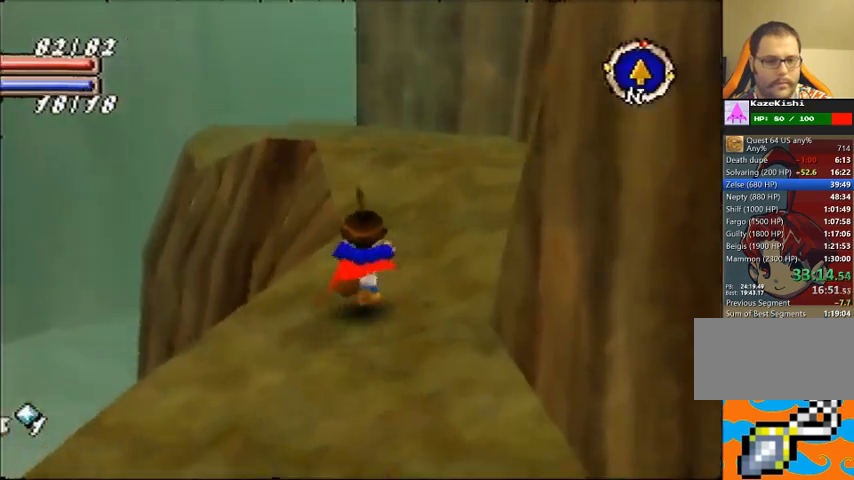
{"buttons": [], "left_stick": "up", "events": []}
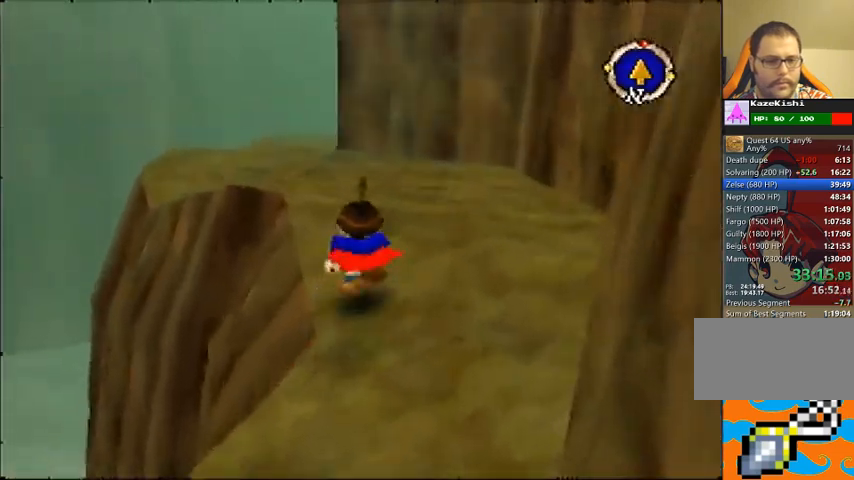
{"buttons": [], "left_stick": "up", "events": []}
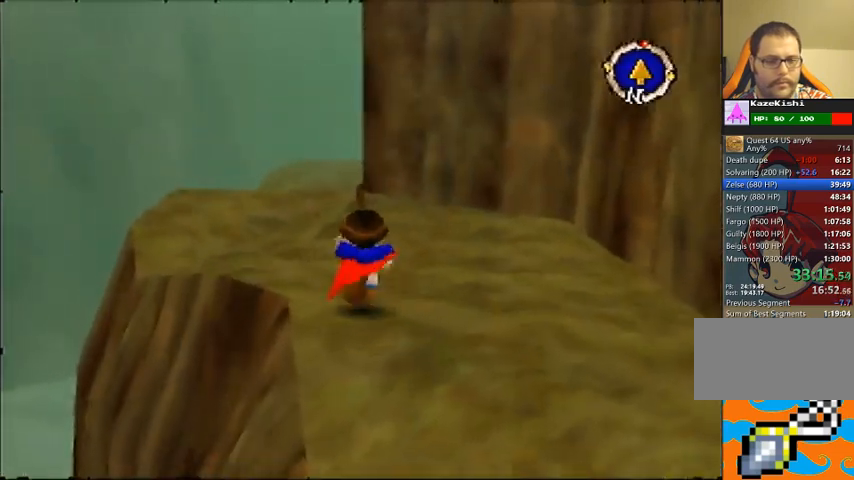
{"buttons": [], "left_stick": "up", "events": []}
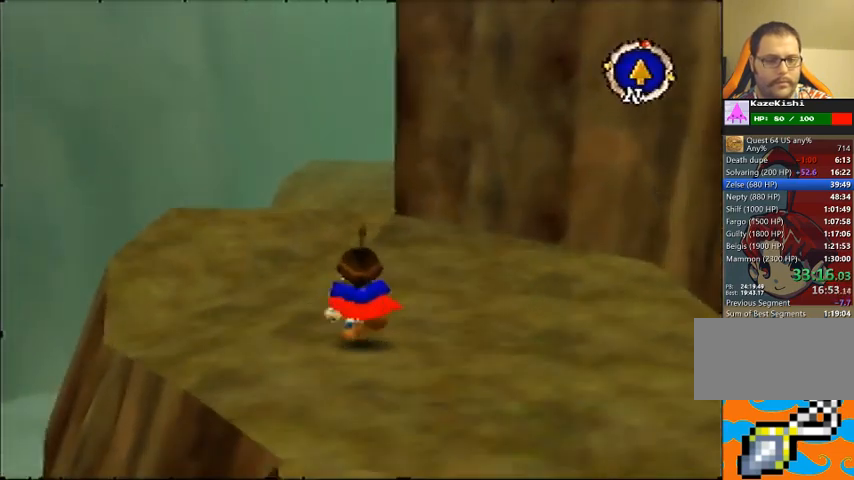
{"buttons": [], "left_stick": "up", "events": []}
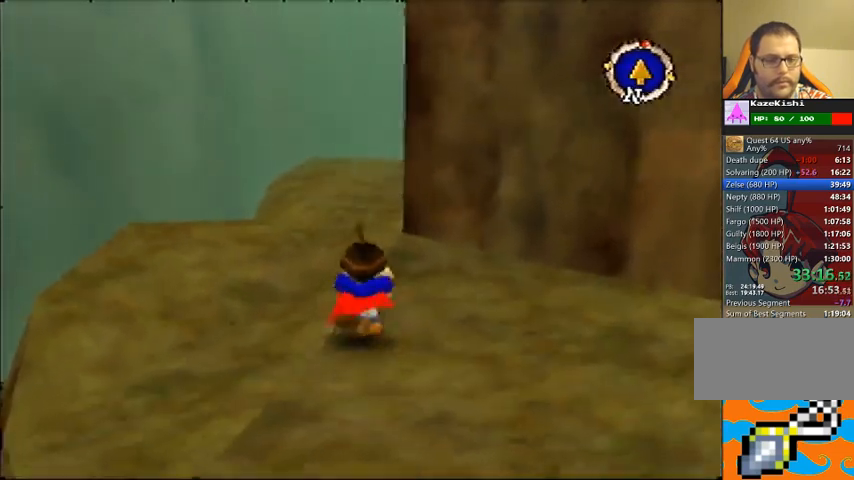
{"buttons": [], "left_stick": "up", "events": []}
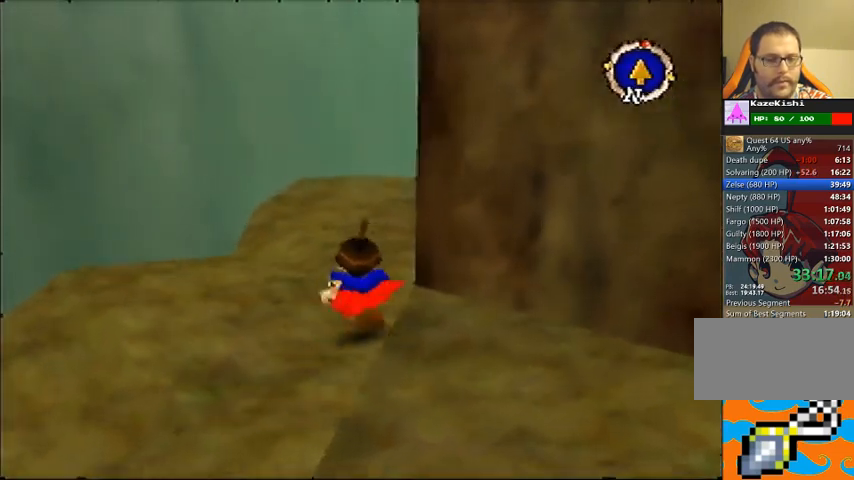
{"buttons": [], "left_stick": "up", "events": []}